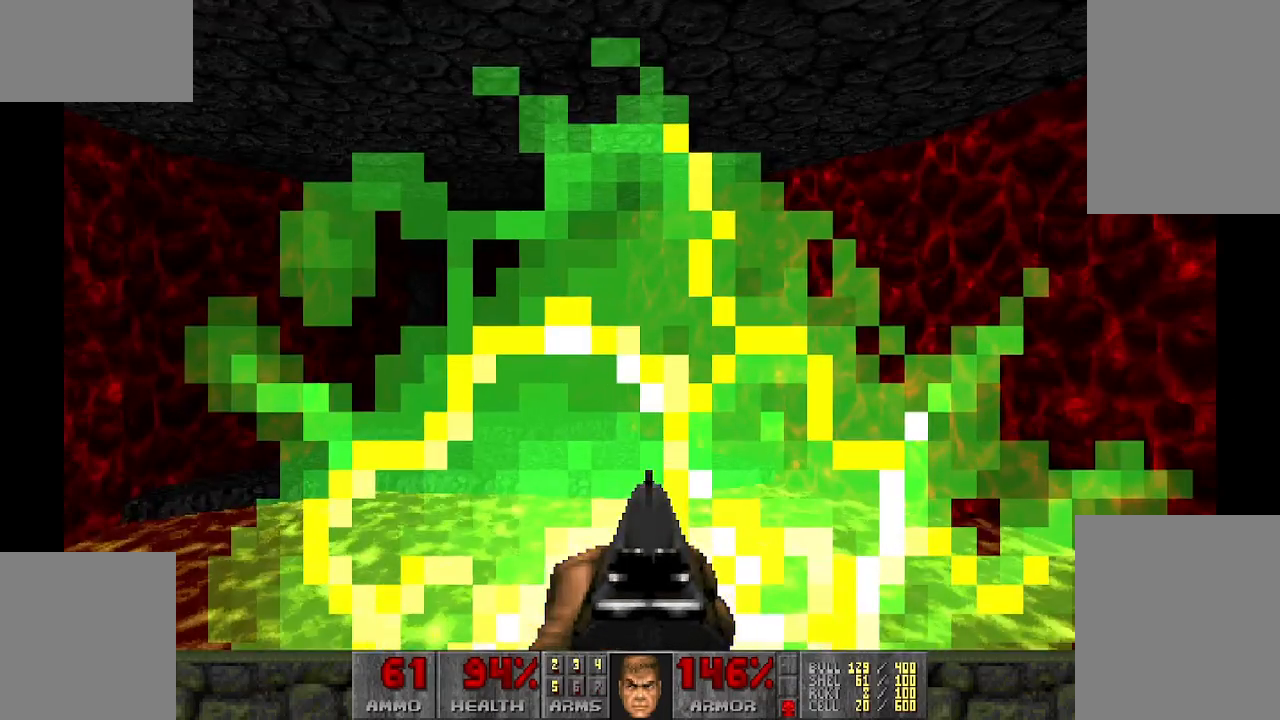
Gameplay with keyboard and mouse; each line is a JSON object with the keys and mouse buttons held at the frame after it. "events" lists presses ("down") and releases ("up") of "a", "d", "s", "space", "w", "mouse_left" and "mouse_right" between this image and that frame as [ms after this image, input, new state], when the widget could be followed in between. "mouse_left", "mouse_right" = the "left", "right" buttons of the "mouse" list. No other keys are recorded. Mouse movement is not recorded.
{"keys": ["w"], "mouse": [], "events": [[50, "w", "up"], [333, "w", "down"]]}
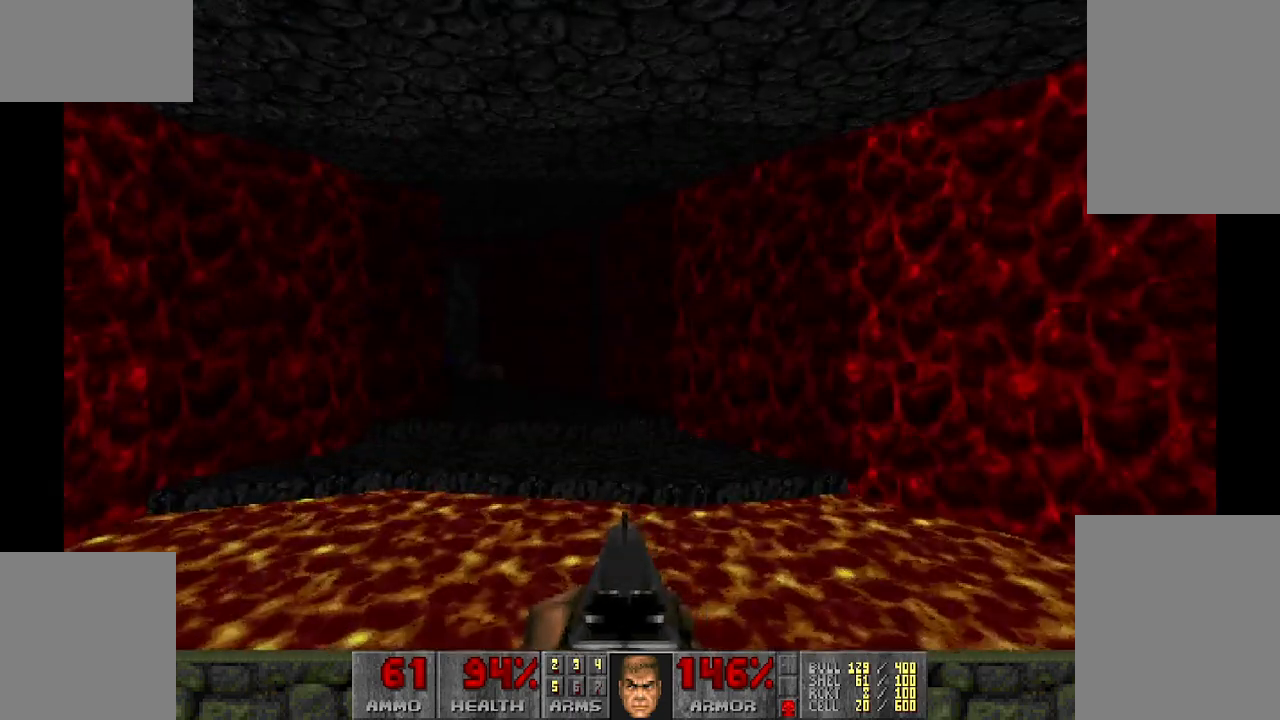
{"keys": ["w"], "mouse": [], "events": [[200, "a", "down"], [350, "a", "up"]]}
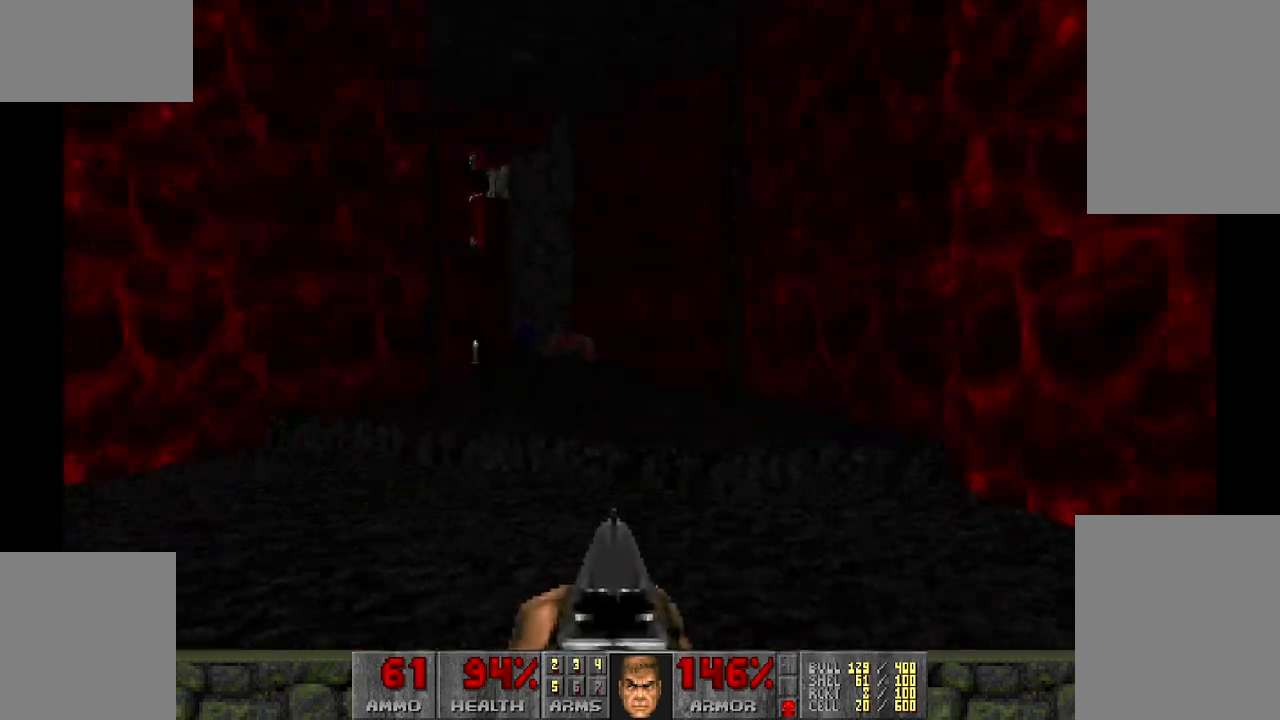
{"keys": [], "mouse": [], "events": [[317, "w", "up"]]}
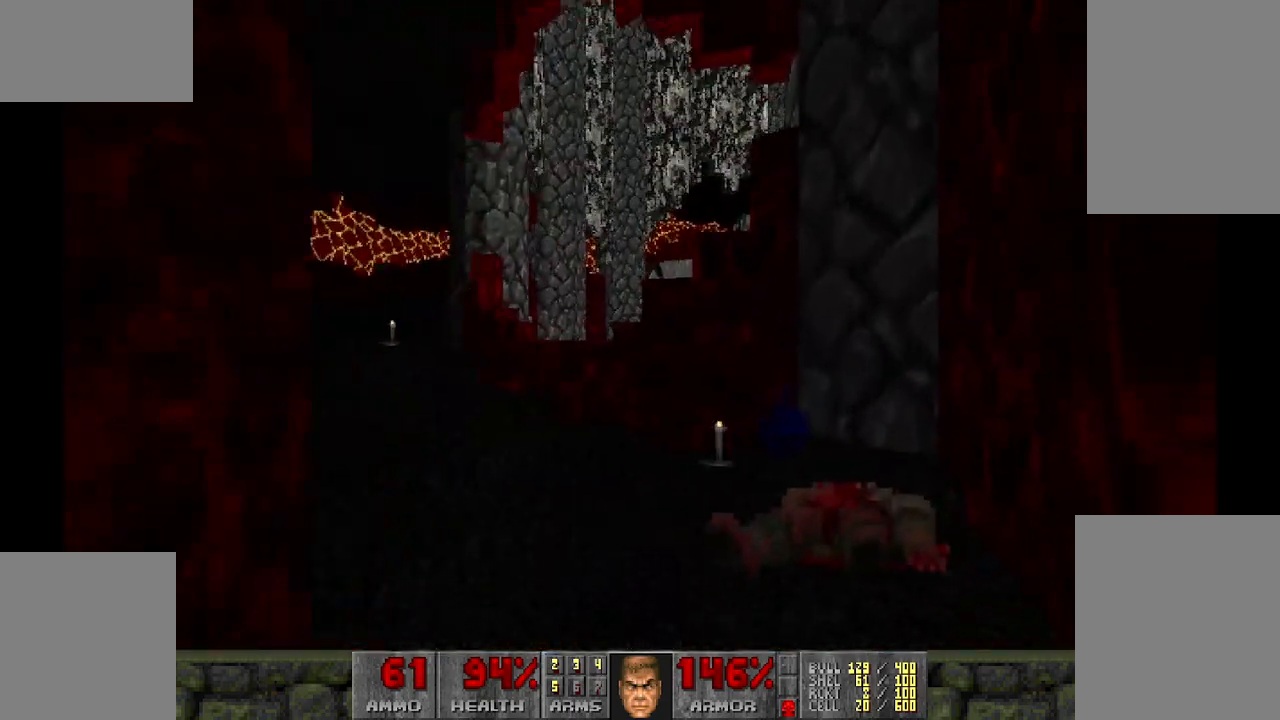
{"keys": ["d"], "mouse": [], "events": [[133, "w", "down"], [317, "d", "down"], [383, "w", "up"]]}
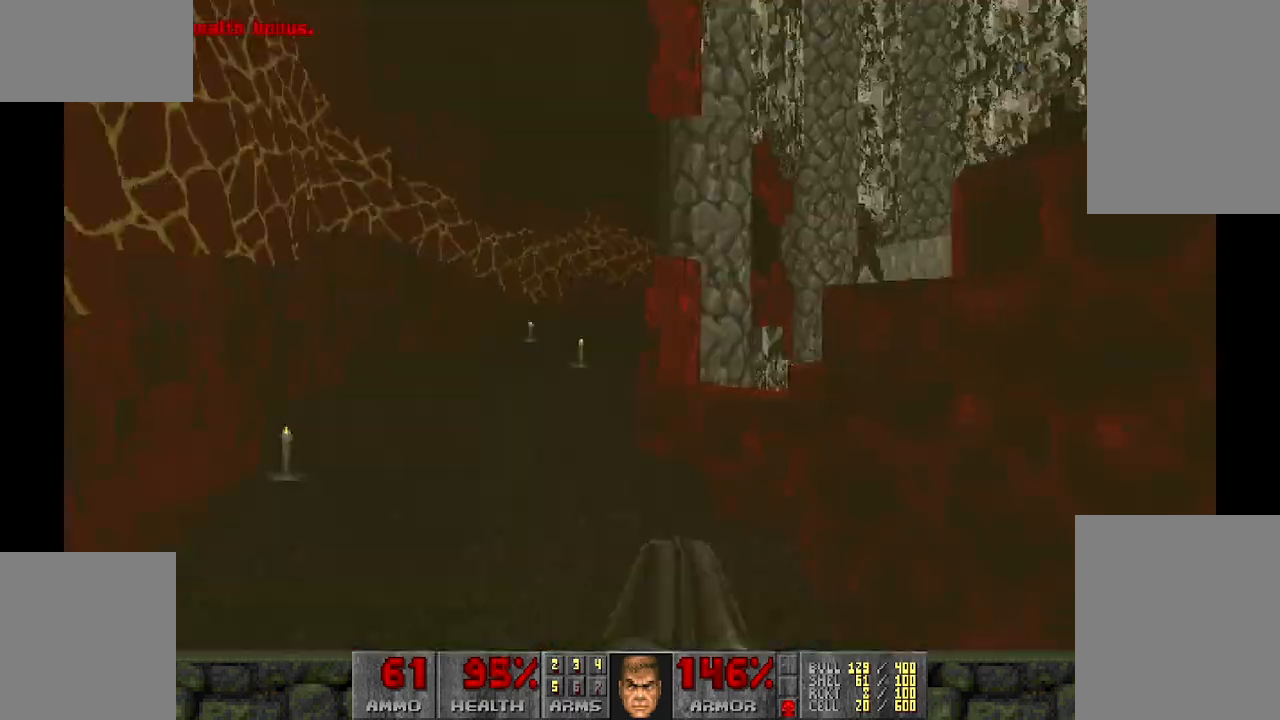
{"keys": ["w"], "mouse": [], "events": [[83, "w", "down"], [117, "d", "up"], [217, "a", "down"], [350, "a", "up"]]}
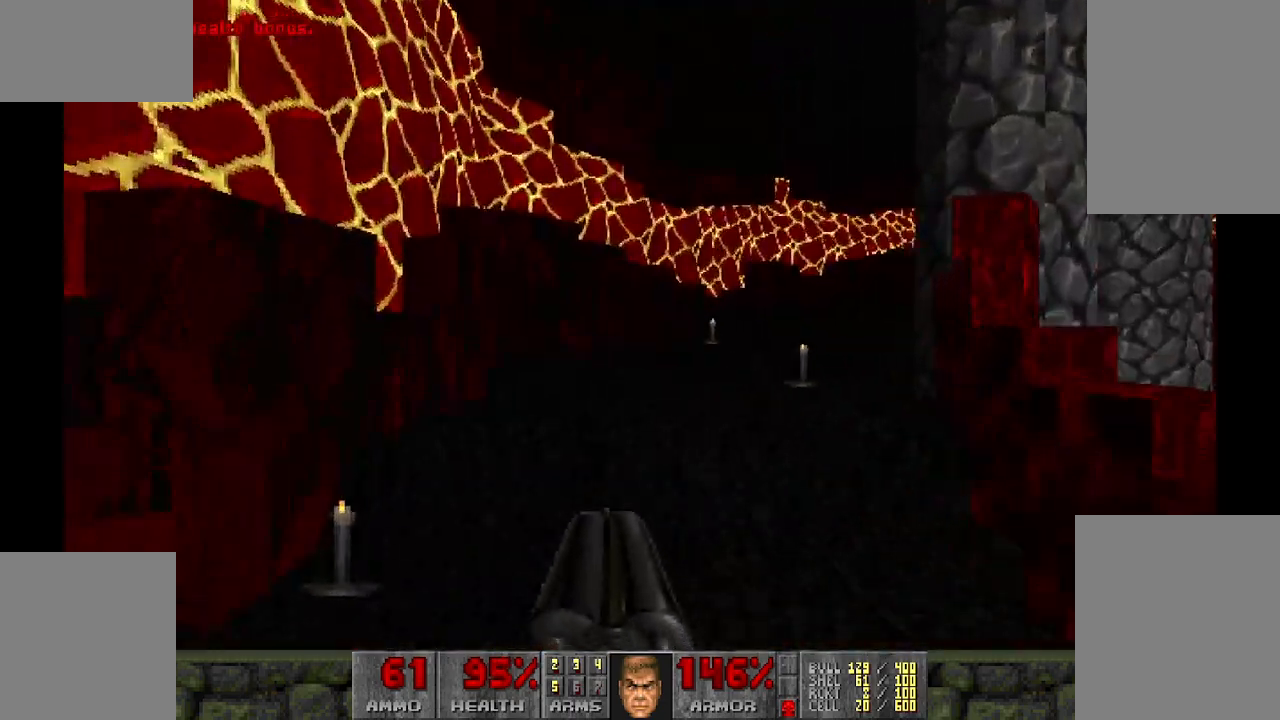
{"keys": ["w"], "mouse": [], "events": [[133, "d", "down"], [233, "d", "up"]]}
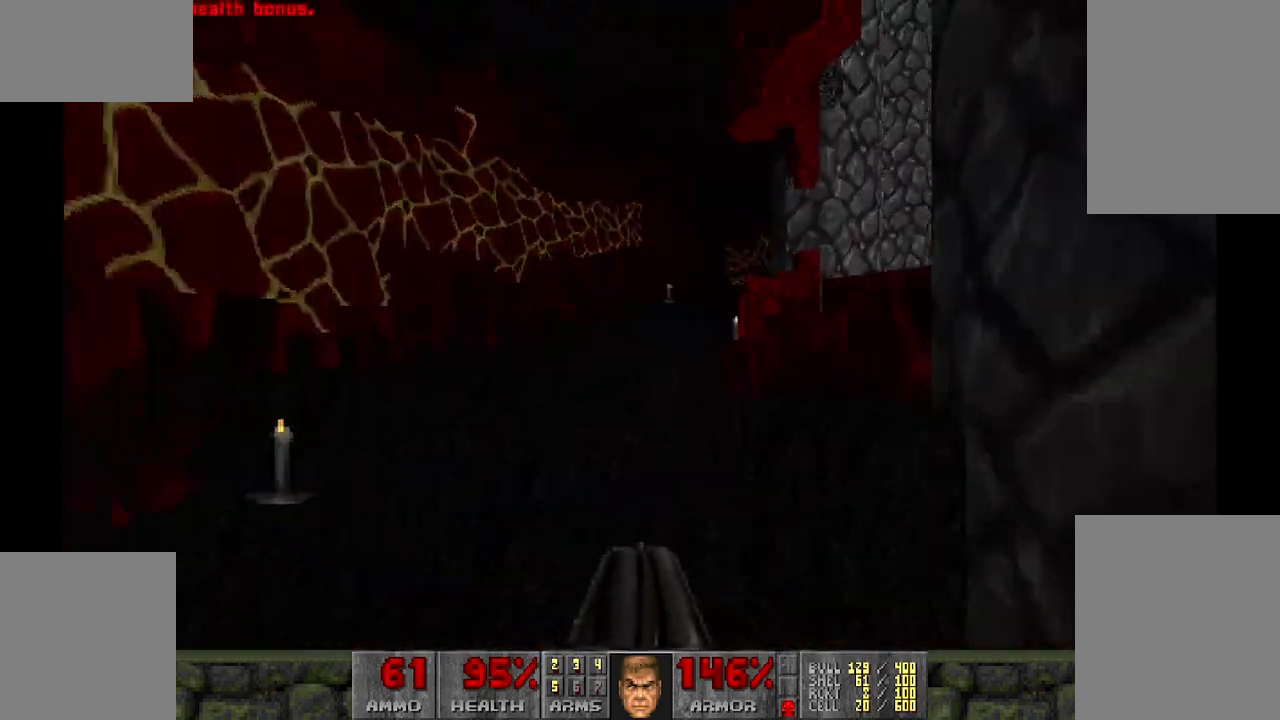
{"keys": ["a", "w"], "mouse": [], "events": [[433, "a", "down"]]}
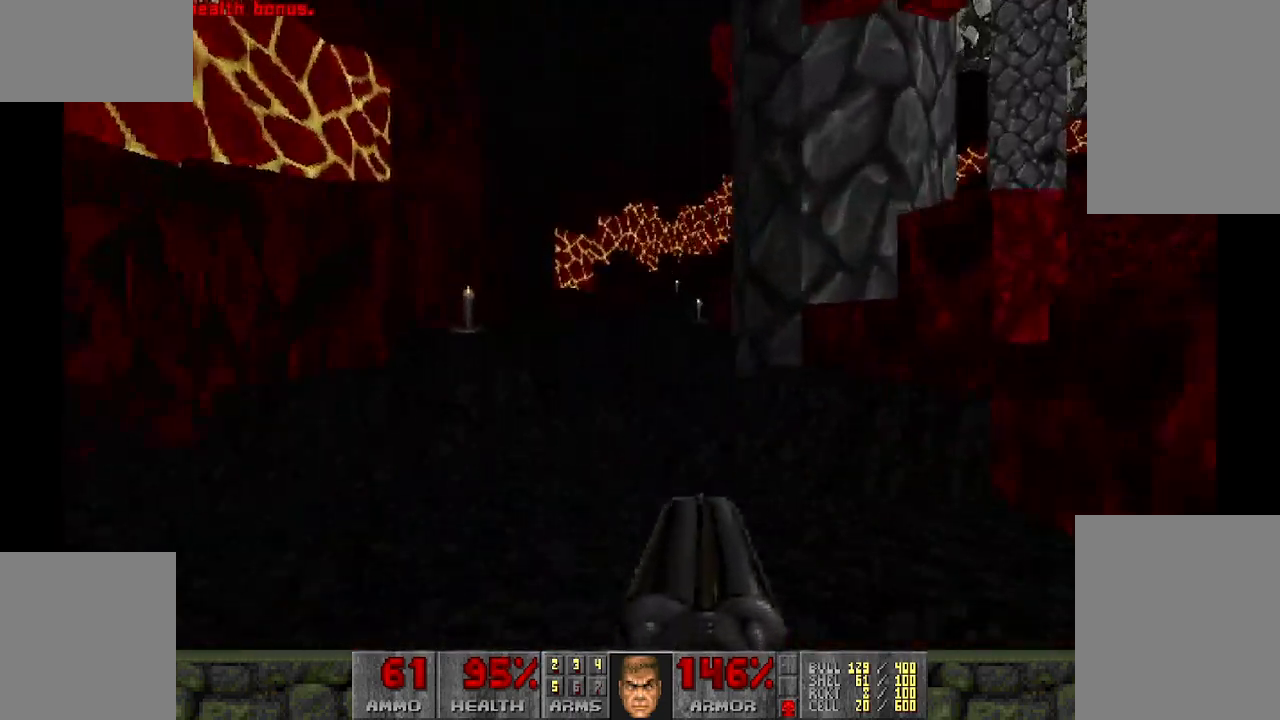
{"keys": ["a", "w"], "mouse": [], "events": [[83, "a", "up"], [133, "d", "down"], [367, "d", "up"], [467, "a", "down"]]}
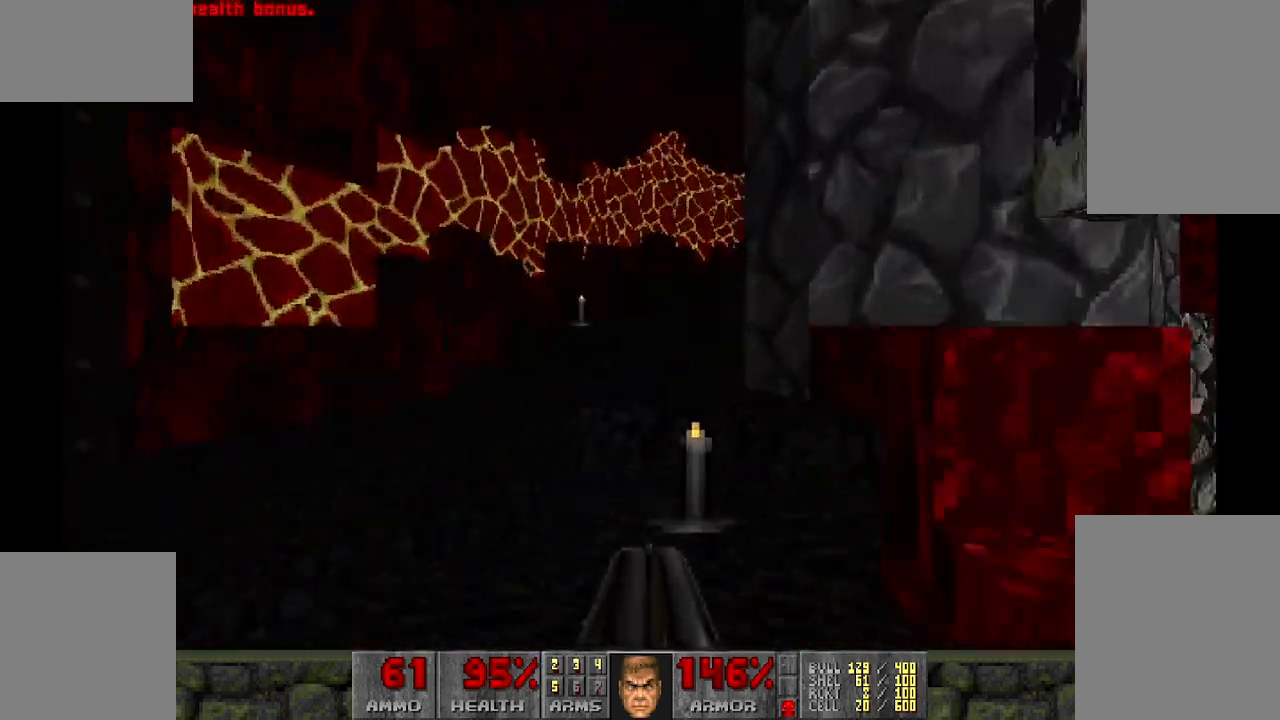
{"keys": ["d", "w"], "mouse": [], "events": [[150, "a", "up"], [233, "d", "down"], [333, "d", "up"], [467, "d", "down"]]}
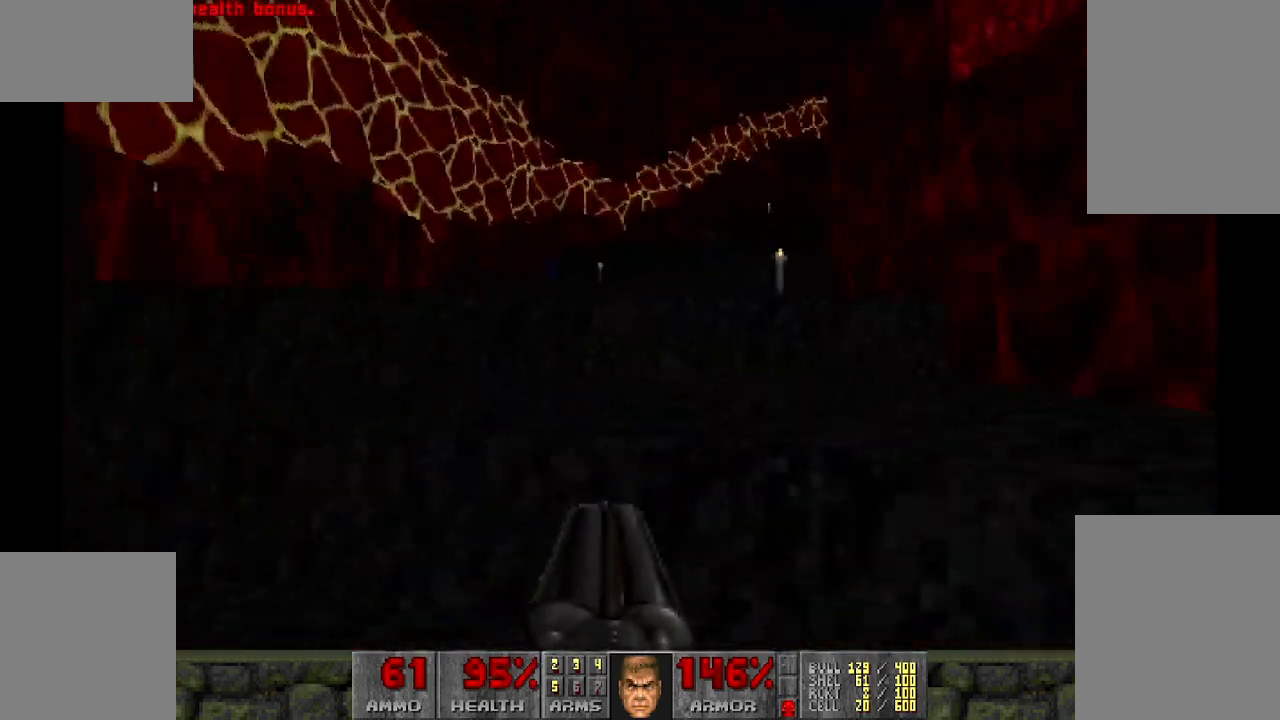
{"keys": [], "mouse": [], "events": [[67, "d", "up"], [117, "w", "up"]]}
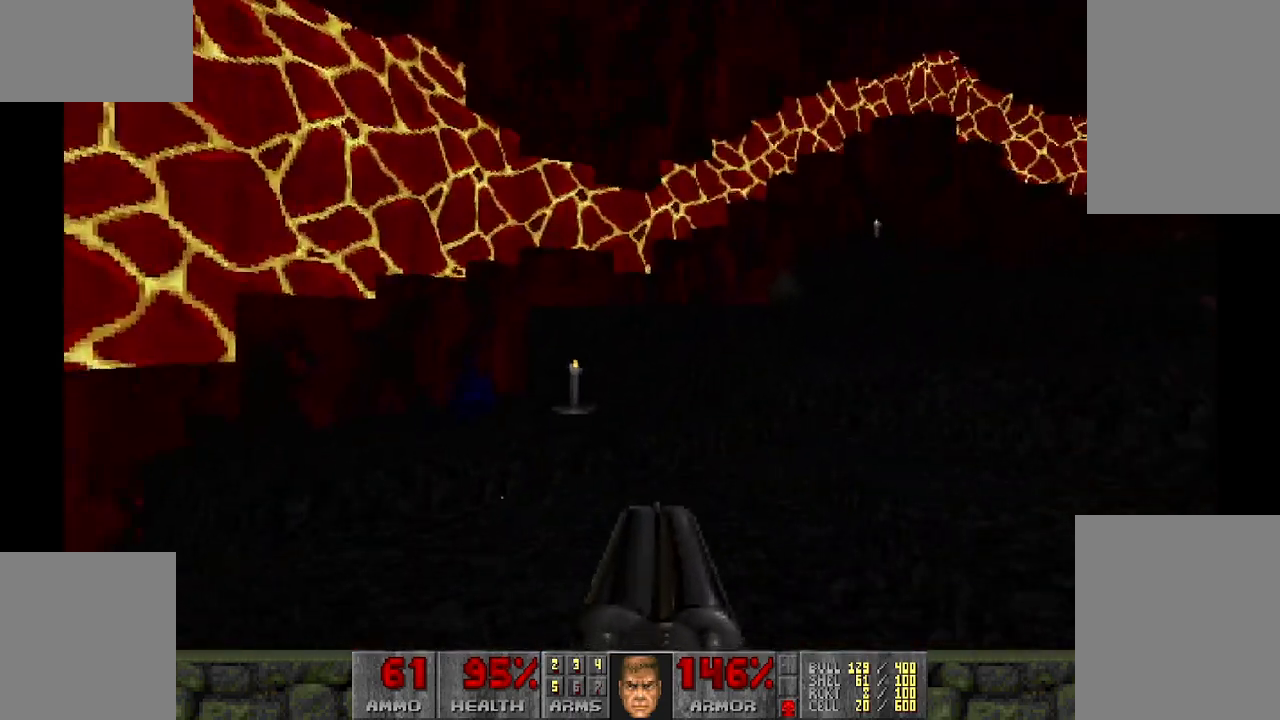
{"keys": ["w"], "mouse": [], "events": [[83, "w", "down"], [117, "a", "down"], [317, "a", "up"]]}
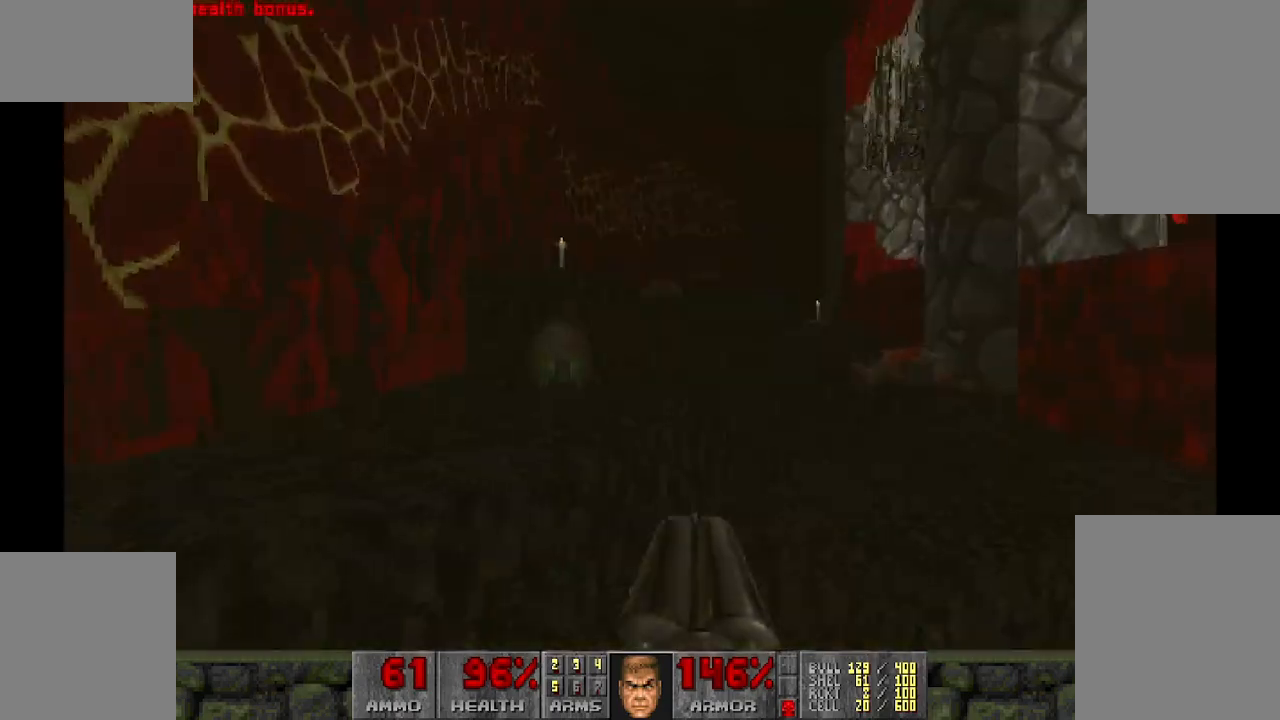
{"keys": ["w"], "mouse": [], "events": [[150, "w", "up"], [250, "d", "down"], [250, "w", "down"], [300, "d", "up"], [383, "a", "down"], [483, "a", "up"]]}
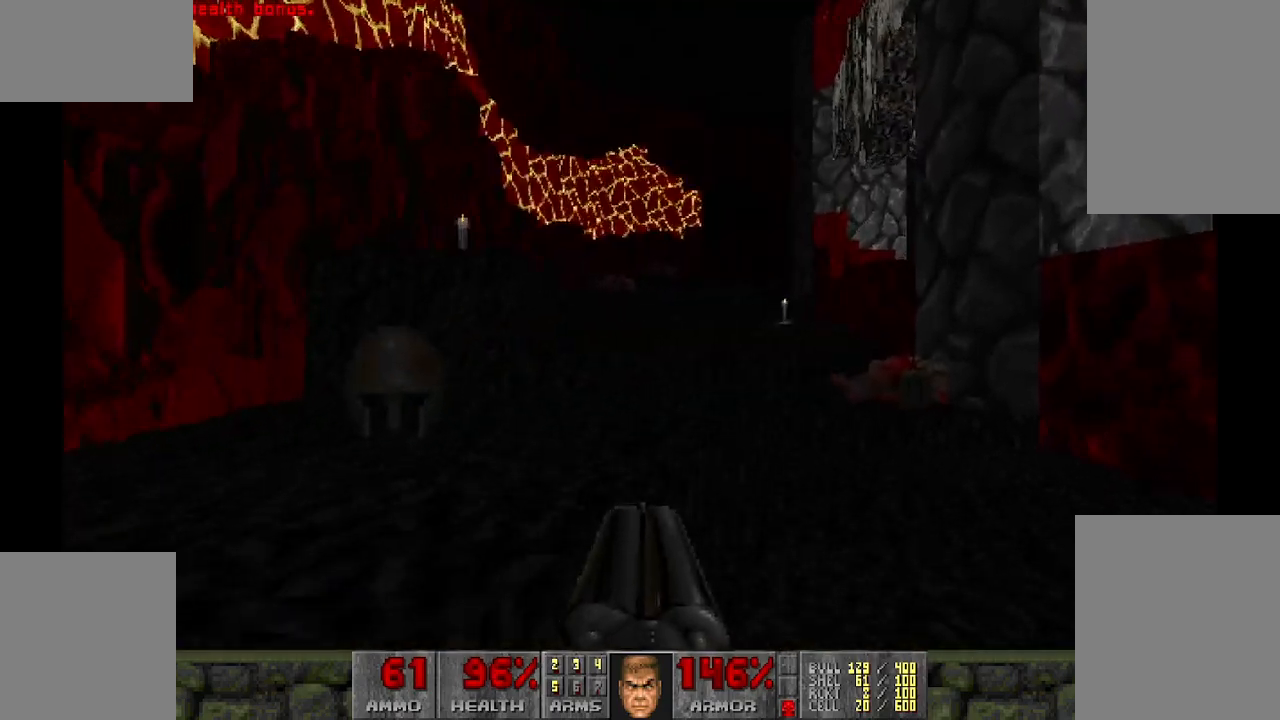
{"keys": ["d", "w"], "mouse": [], "events": [[33, "d", "down"], [83, "a", "down"], [83, "d", "up"], [117, "w", "up"], [400, "a", "up"], [450, "d", "down"], [450, "w", "down"]]}
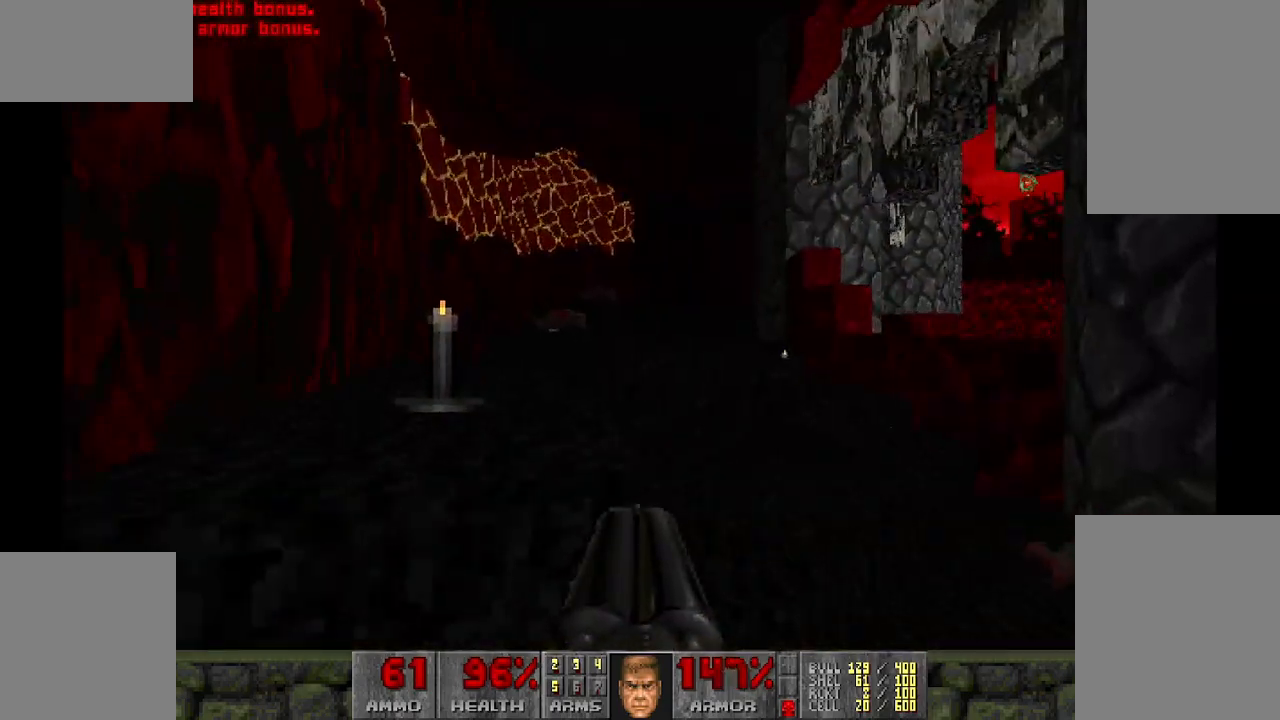
{"keys": ["a"], "mouse": [], "events": [[233, "d", "up"], [417, "w", "up"], [500, "a", "down"]]}
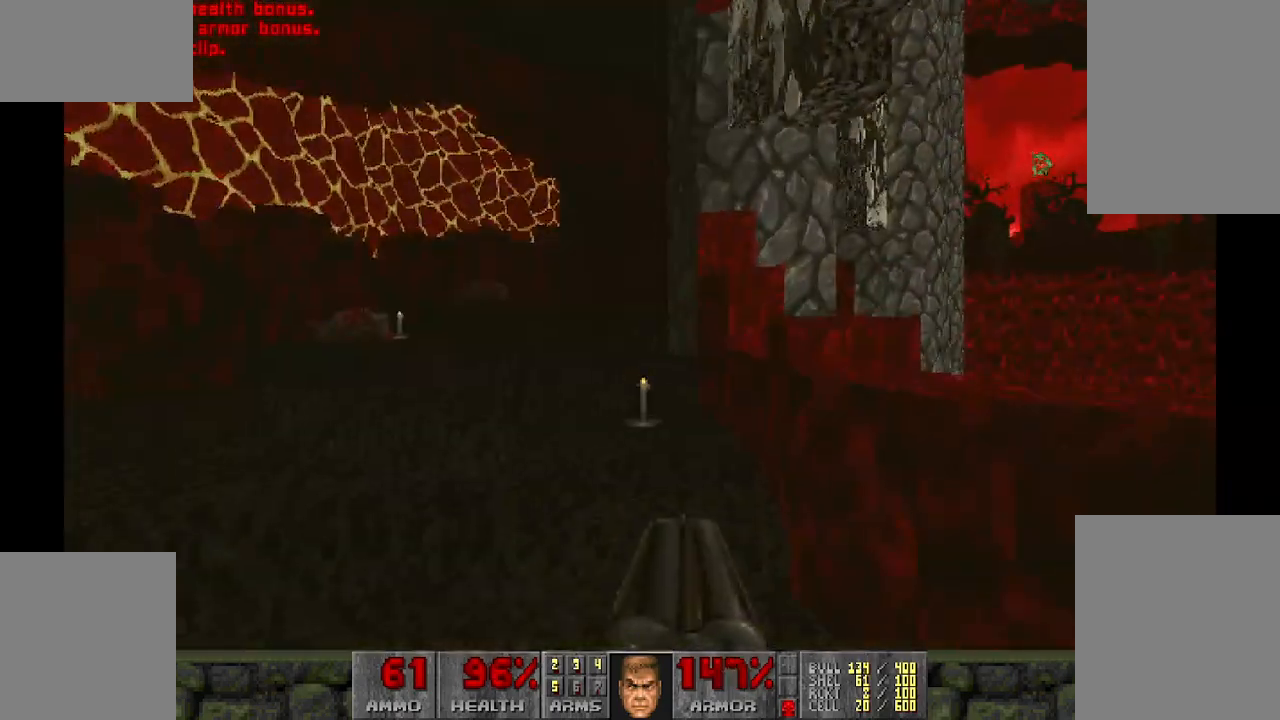
{"keys": ["a", "w"], "mouse": [], "events": [[83, "w", "down"]]}
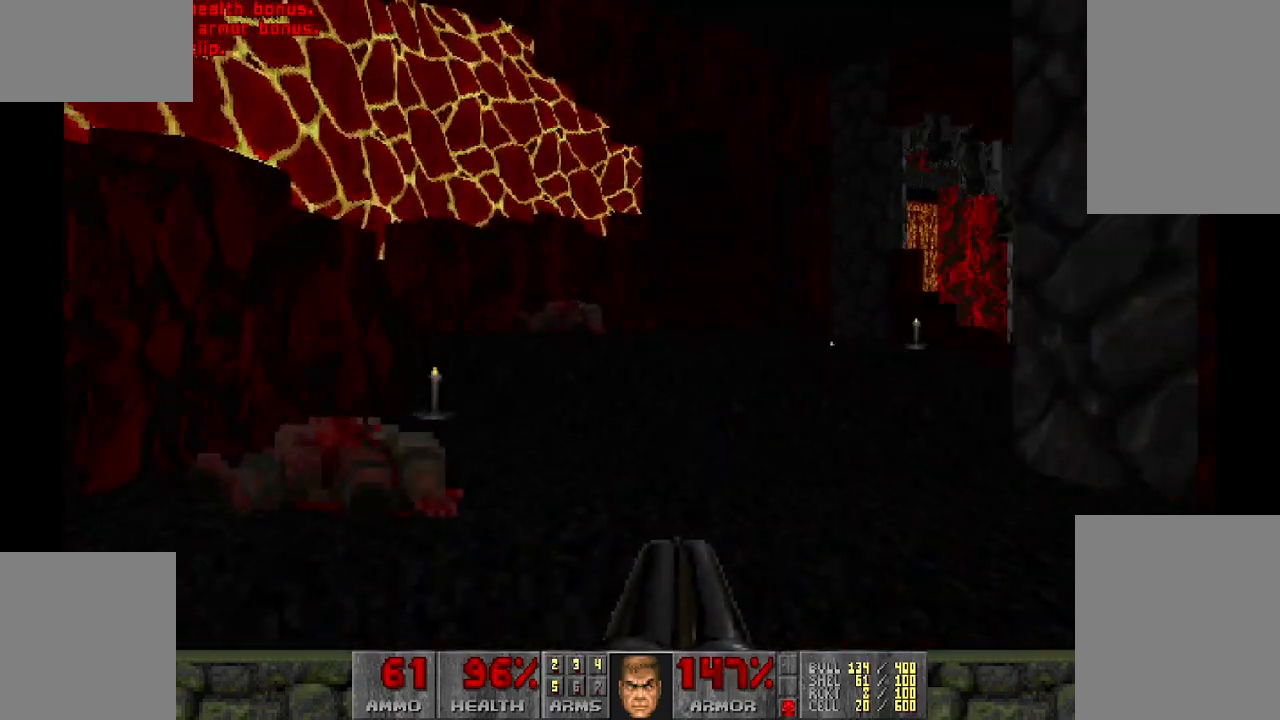
{"keys": ["d", "w"], "mouse": [], "events": [[67, "a", "up"], [150, "d", "down"], [433, "d", "up"], [483, "d", "down"]]}
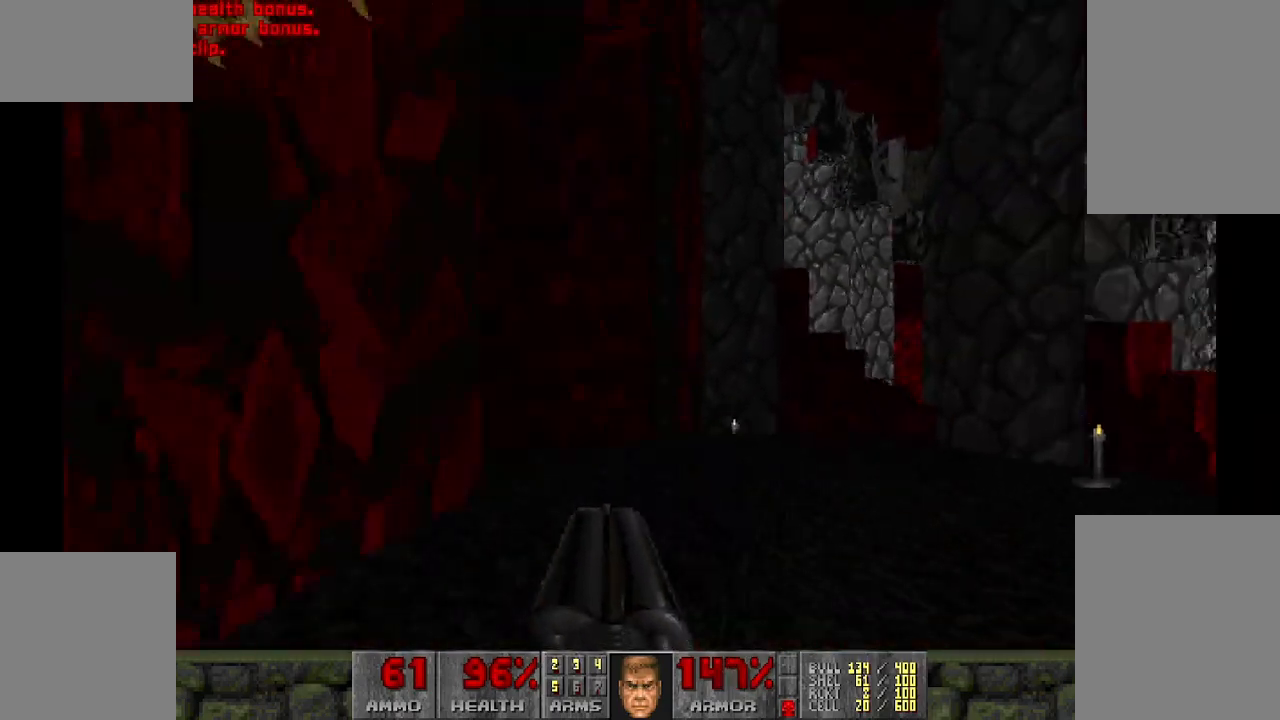
{"keys": [], "mouse": [], "events": [[17, "w", "up"], [67, "d", "up"]]}
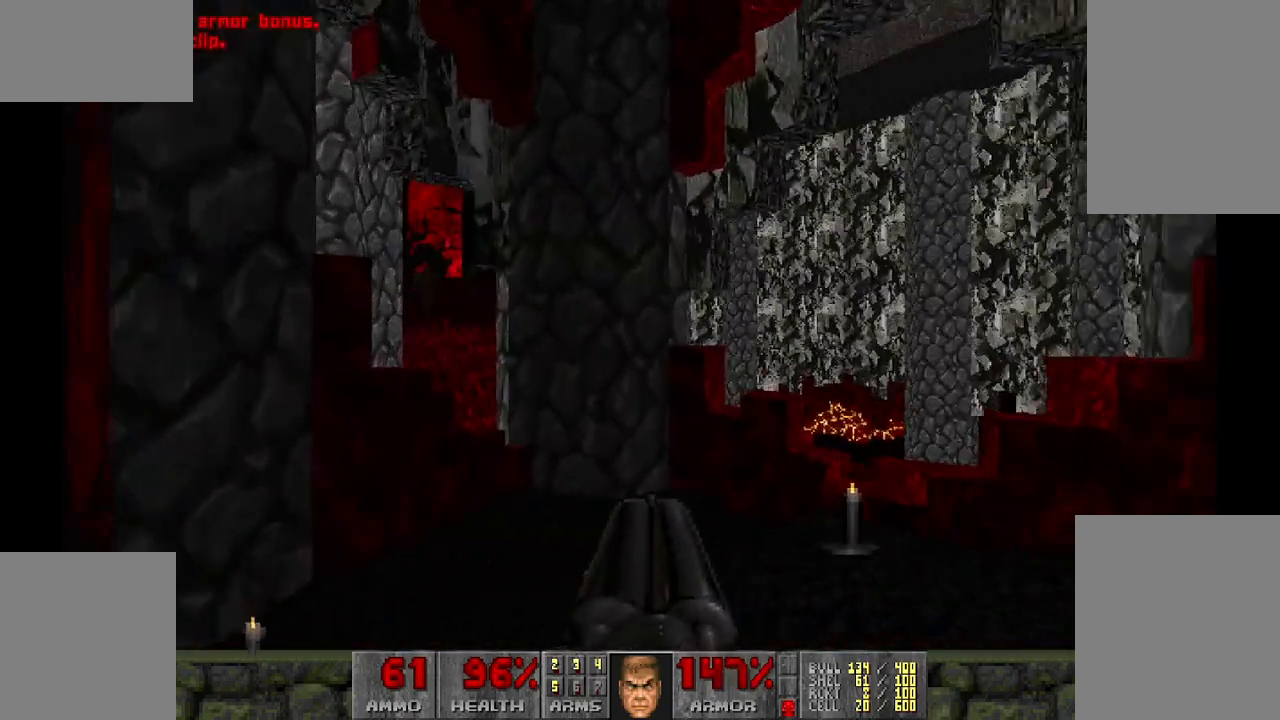
{"keys": [], "mouse": [], "events": []}
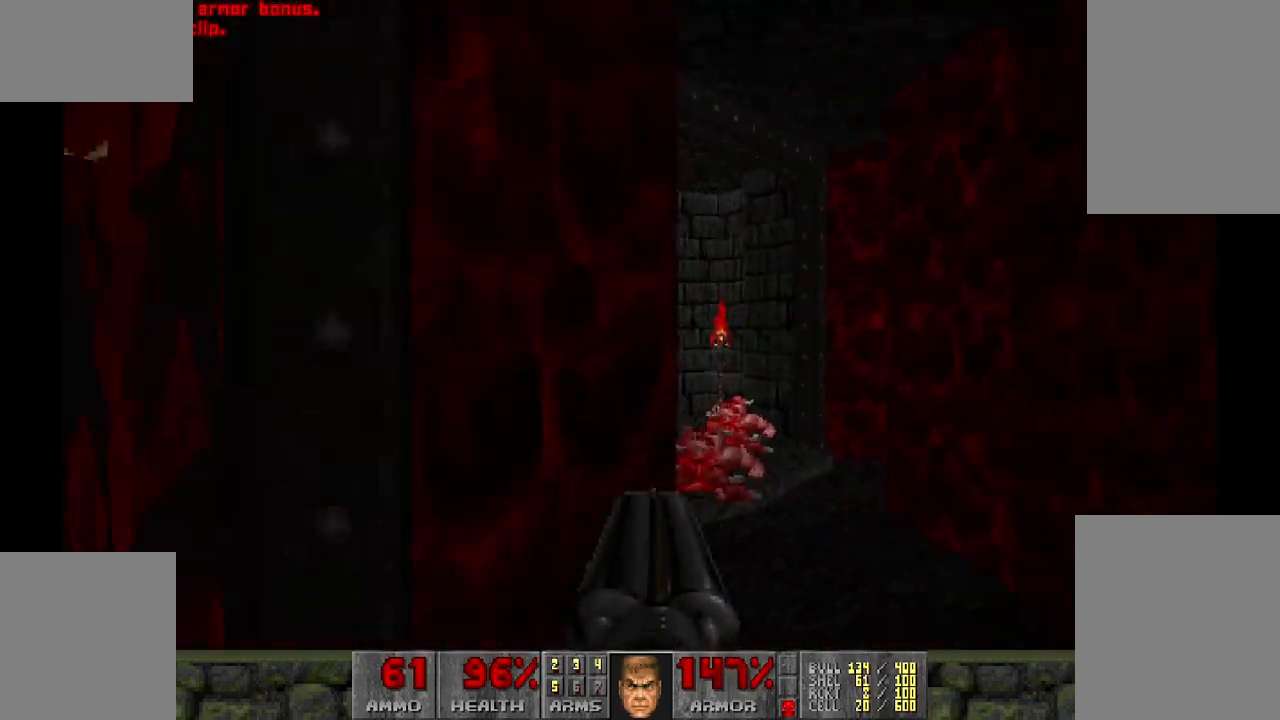
{"keys": ["d", "w"], "mouse": [], "events": [[350, "w", "down"], [383, "d", "down"]]}
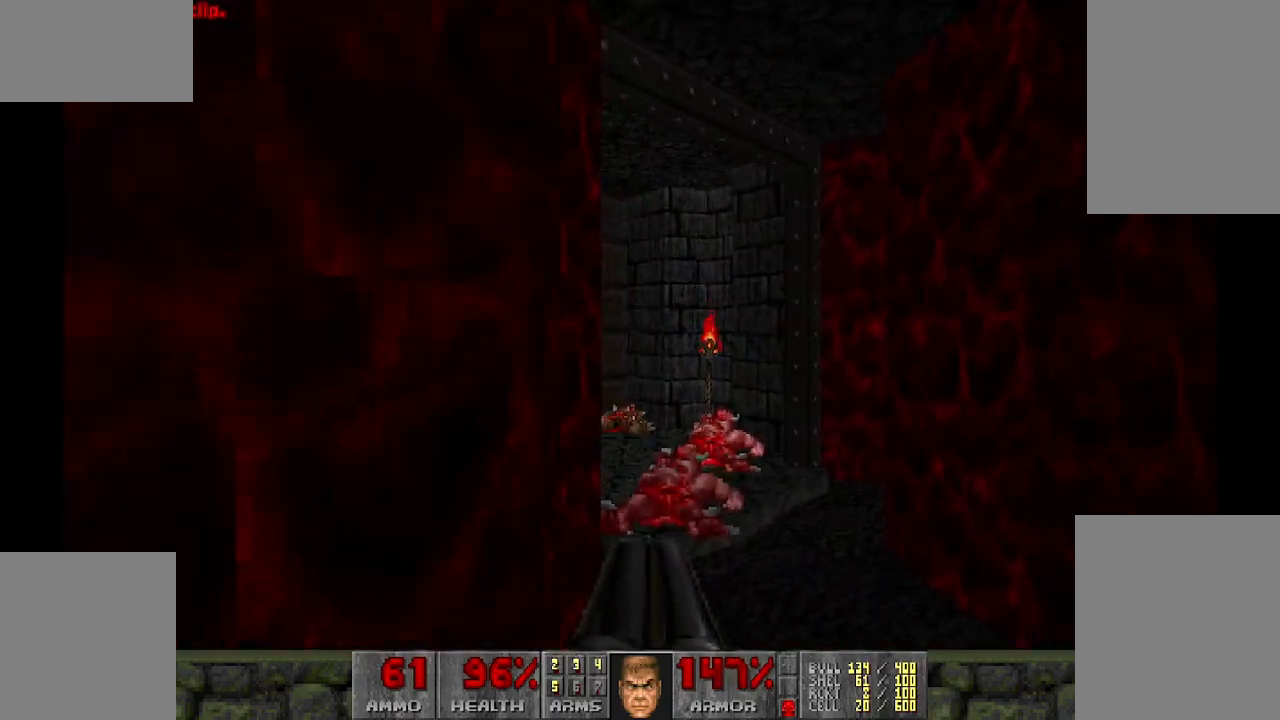
{"keys": [], "mouse": [], "events": [[33, "d", "up"], [217, "w", "up"], [350, "w", "down"], [400, "w", "up"]]}
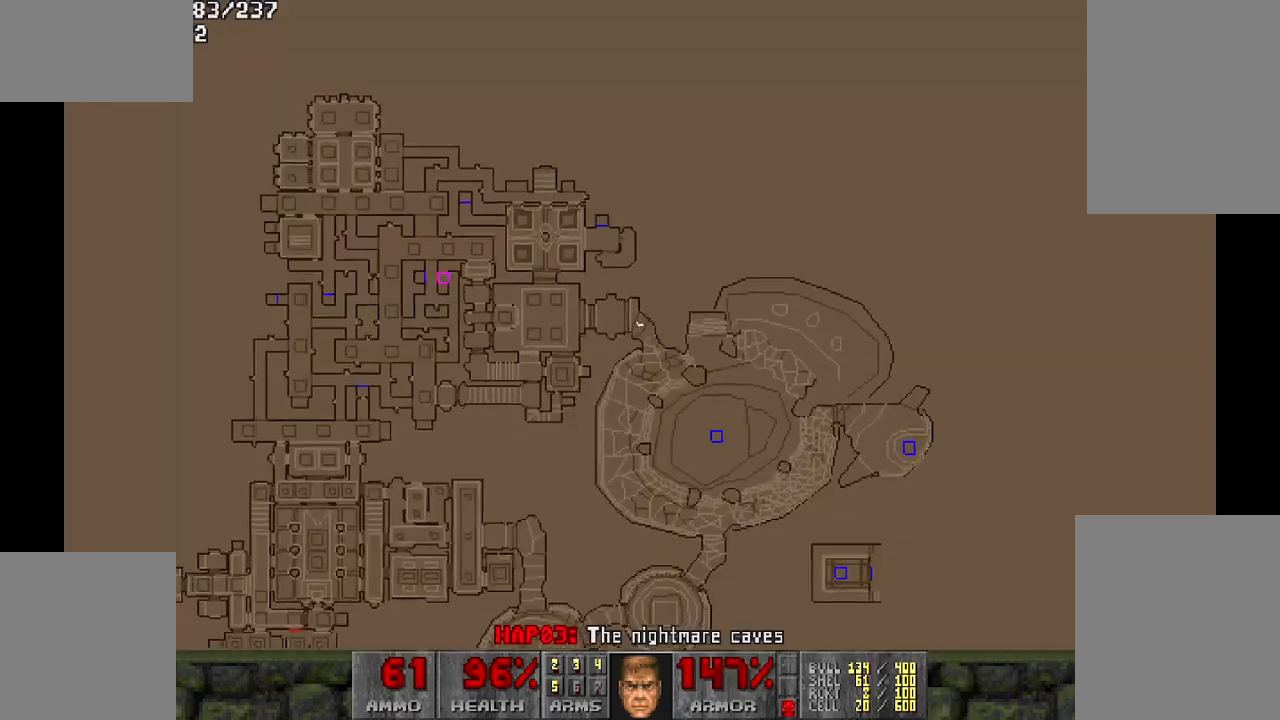
{"keys": [], "mouse": [], "events": []}
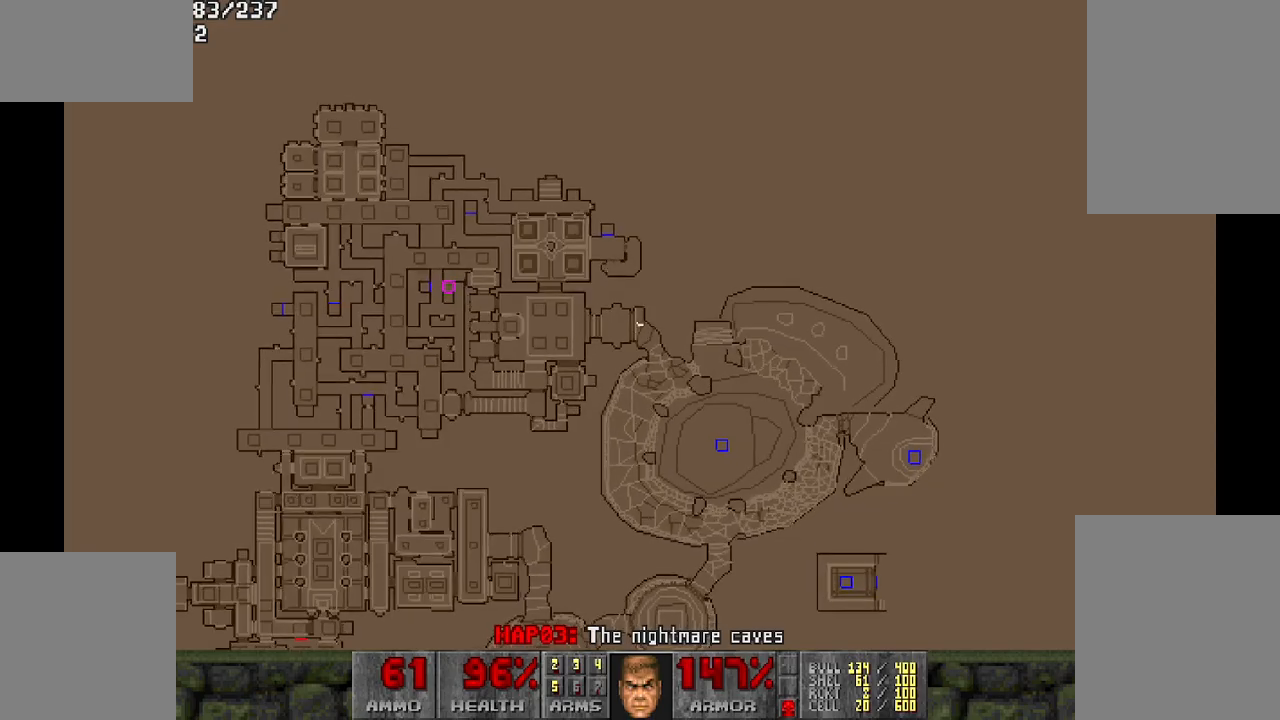
{"keys": ["w"], "mouse": [], "events": [[433, "w", "down"]]}
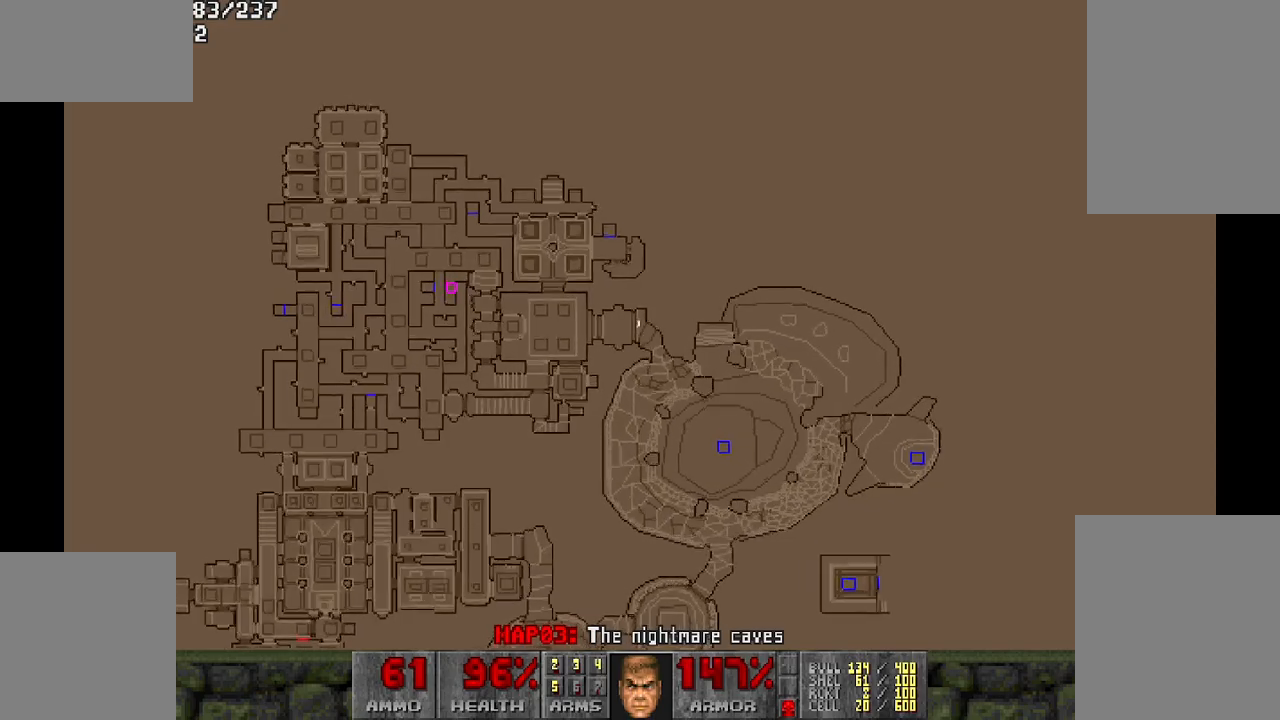
{"keys": ["w"], "mouse": [], "events": []}
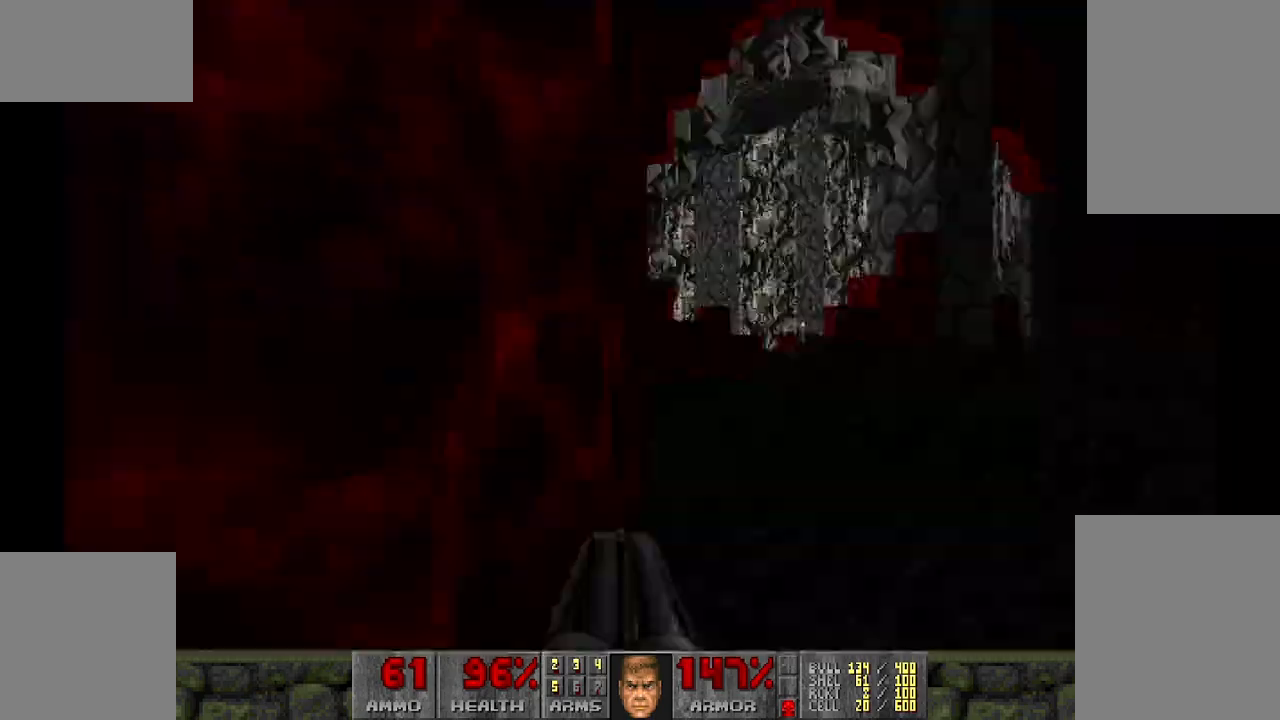
{"keys": ["w"], "mouse": [], "events": []}
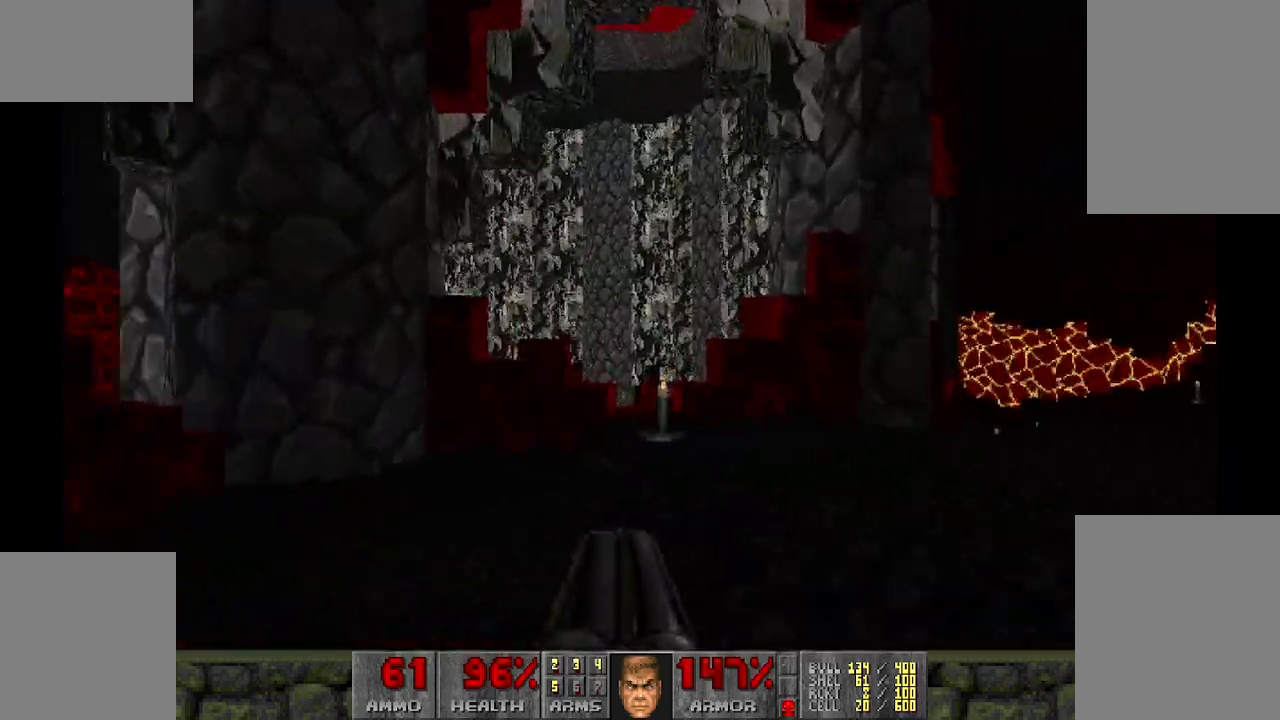
{"keys": ["d"], "mouse": [], "events": [[50, "a", "down"], [133, "a", "up"], [183, "w", "up"], [333, "d", "down"]]}
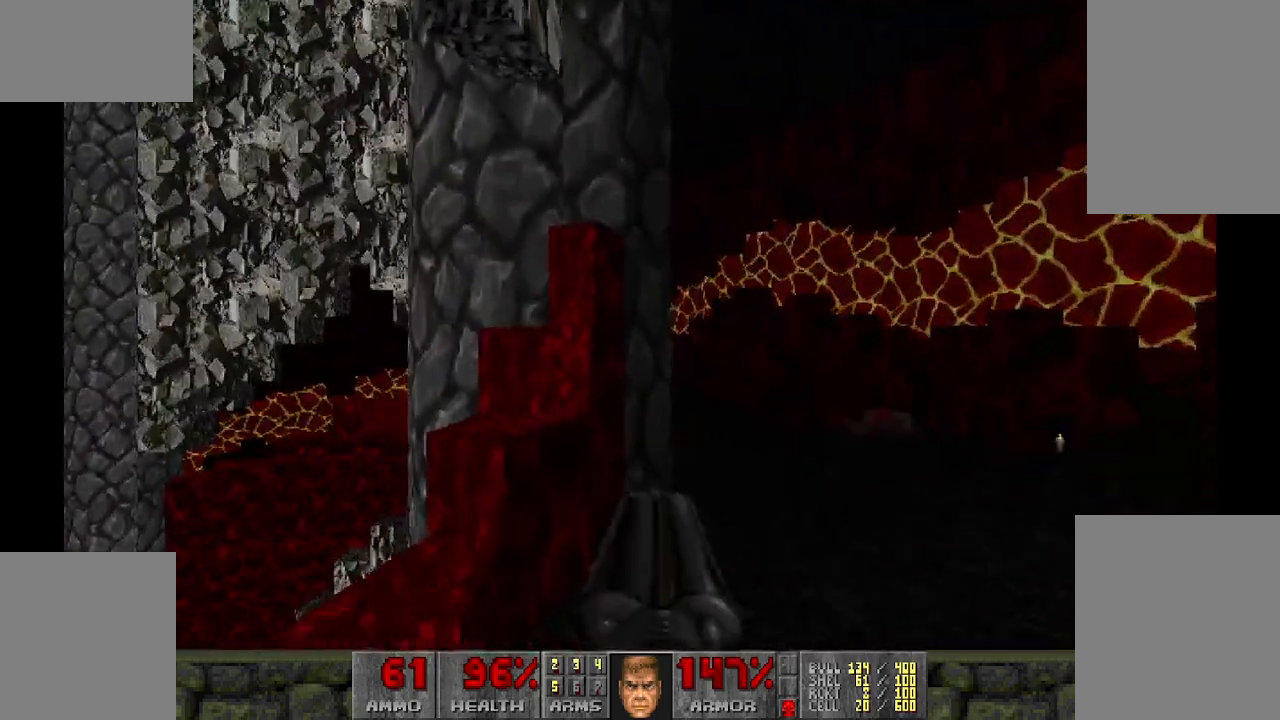
{"keys": ["w"], "mouse": [], "events": [[17, "w", "down"], [233, "d", "up"]]}
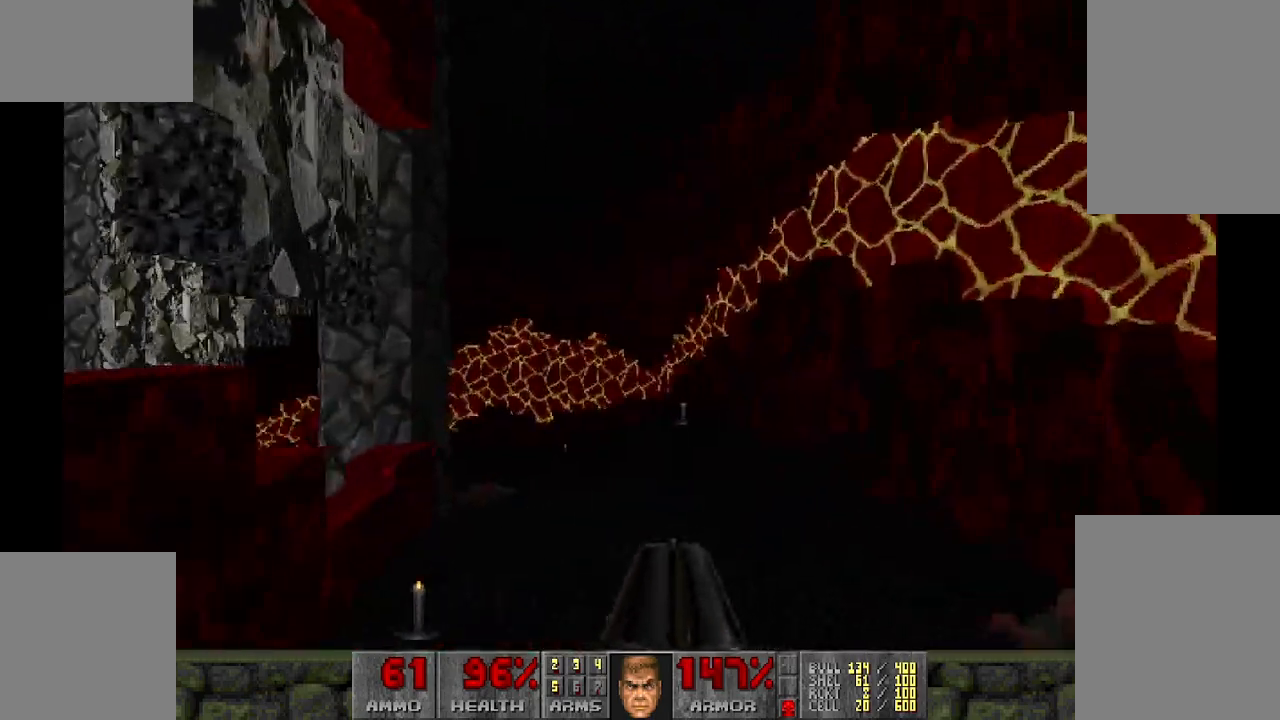
{"keys": [], "mouse": [], "events": [[300, "w", "up"]]}
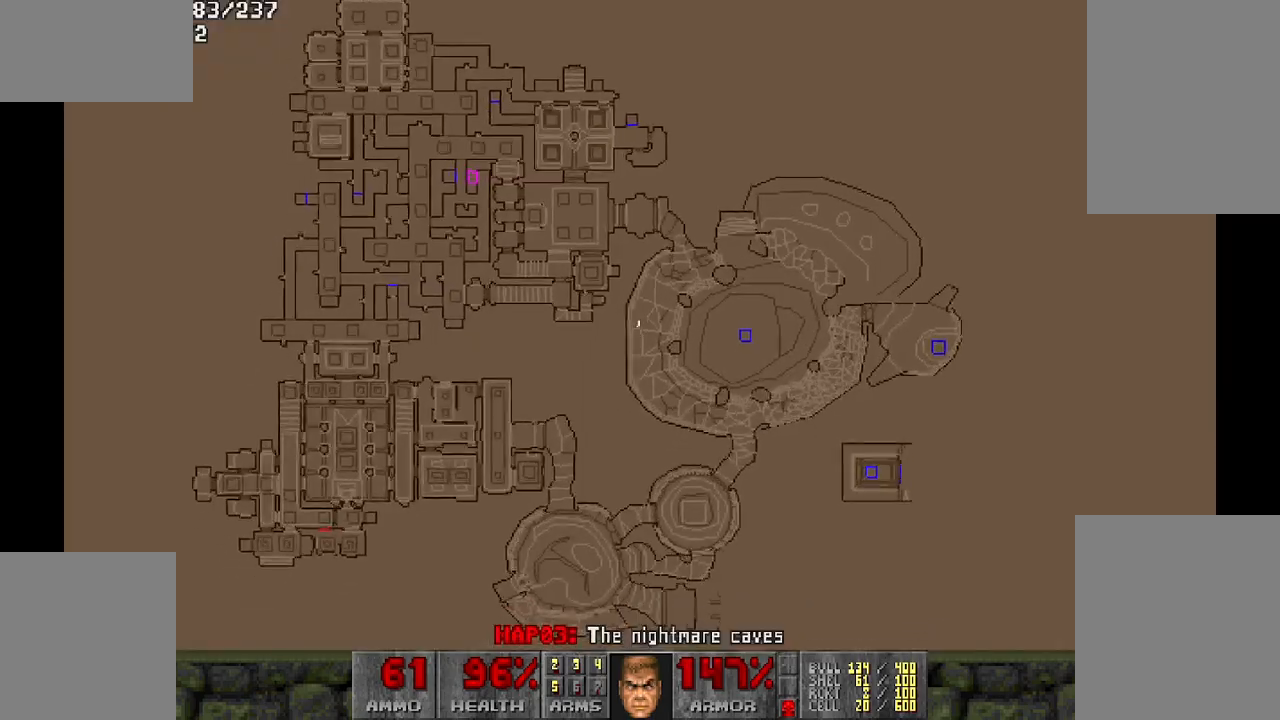
{"keys": ["w"], "mouse": [], "events": [[83, "w", "down"]]}
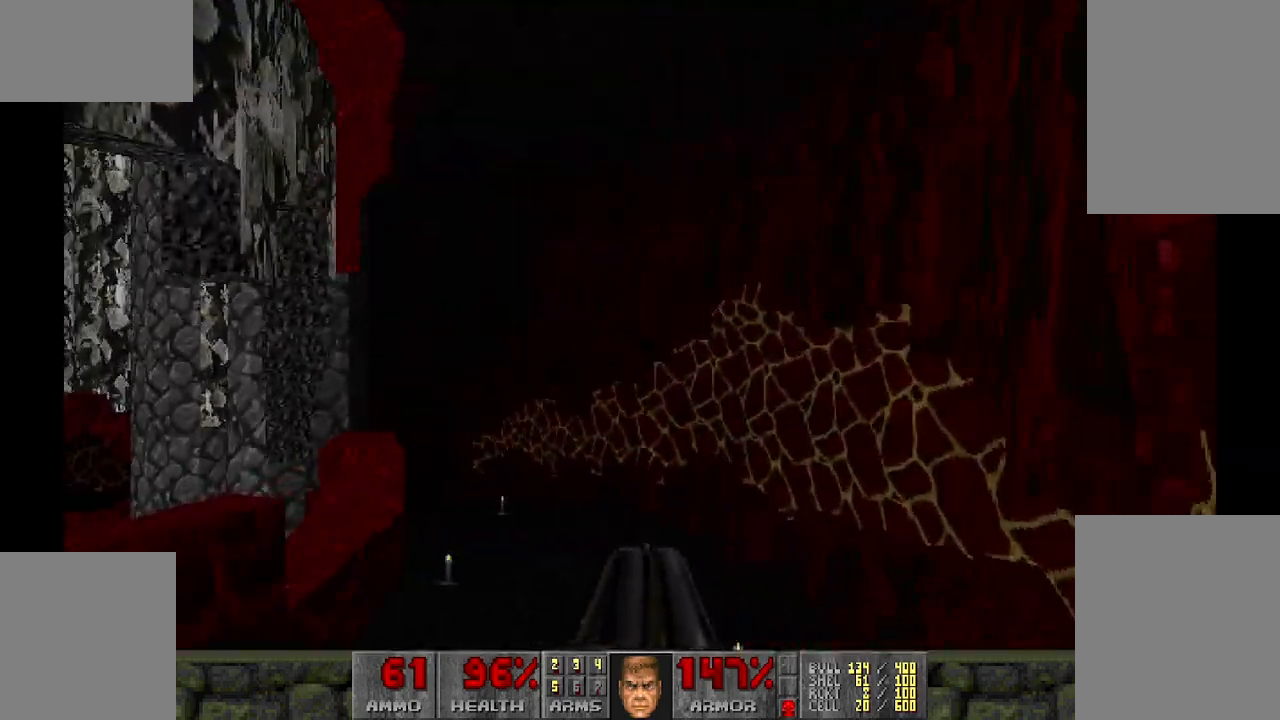
{"keys": ["w"], "mouse": [], "events": [[50, "a", "down"], [100, "a", "up"], [233, "a", "down"], [417, "a", "up"]]}
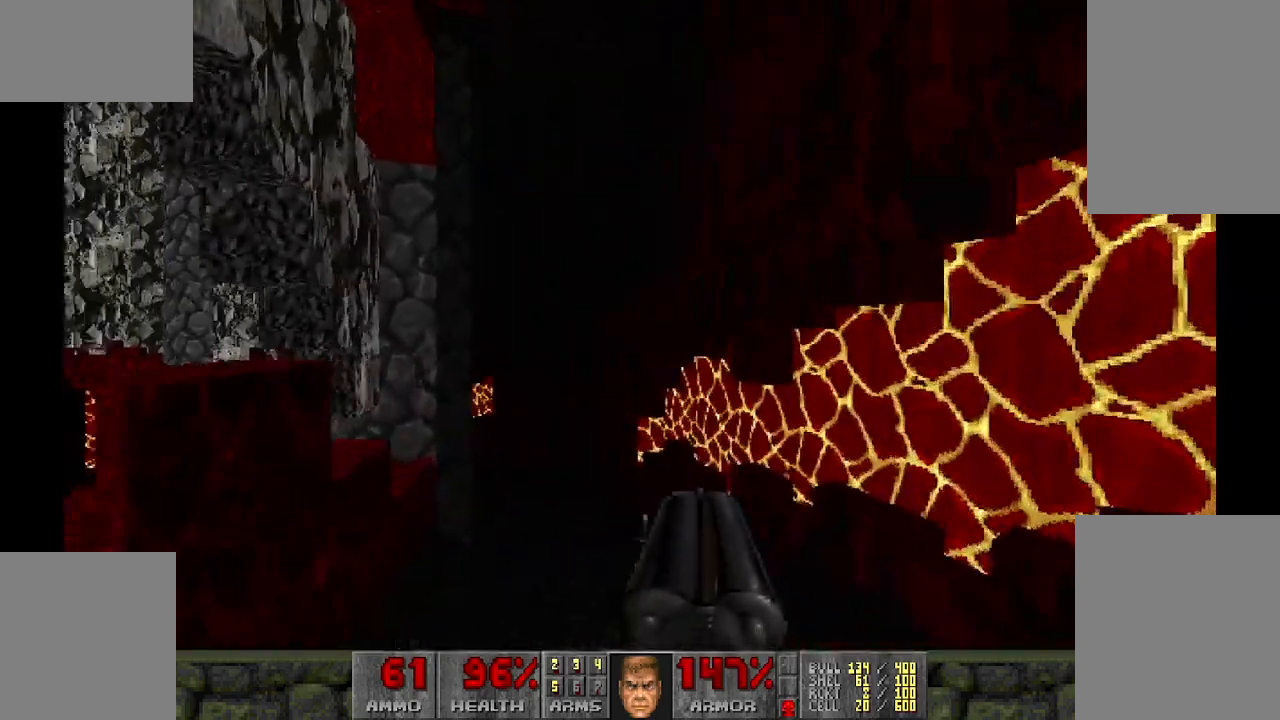
{"keys": ["w"], "mouse": [], "events": [[100, "a", "down"], [483, "a", "up"]]}
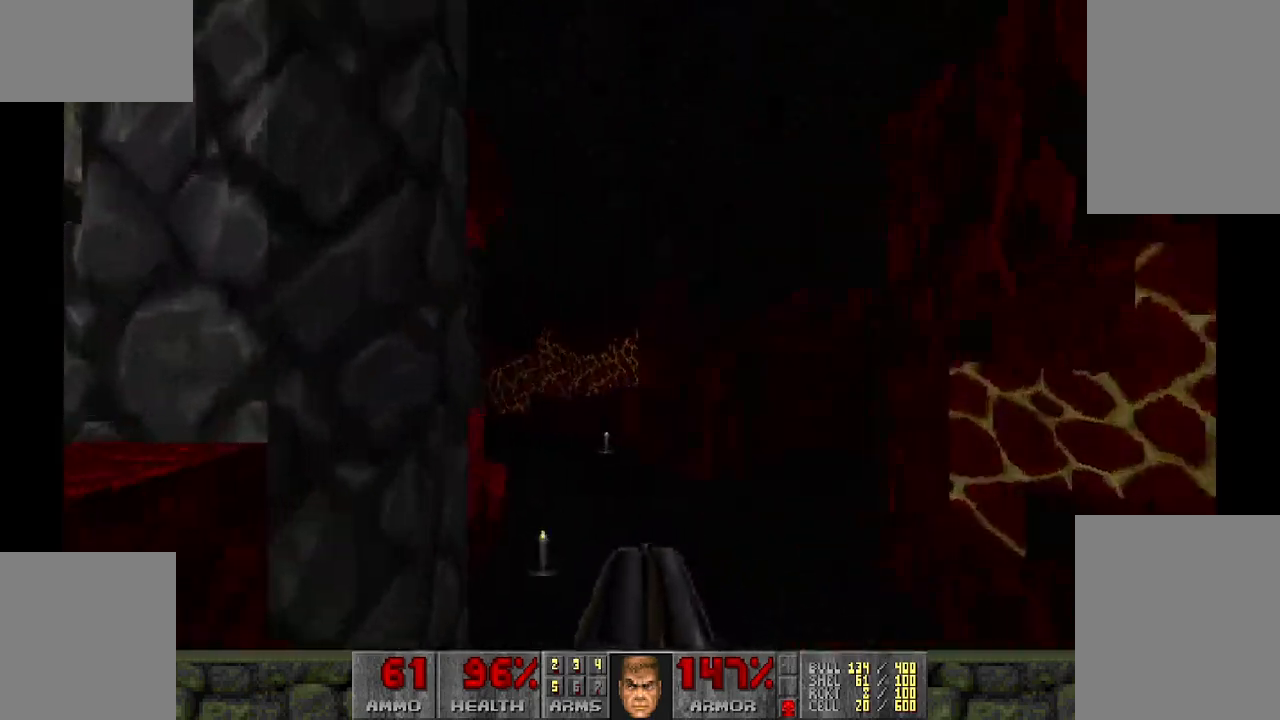
{"keys": ["d", "w"], "mouse": [], "events": [[217, "w", "up"], [400, "d", "down"], [483, "w", "down"]]}